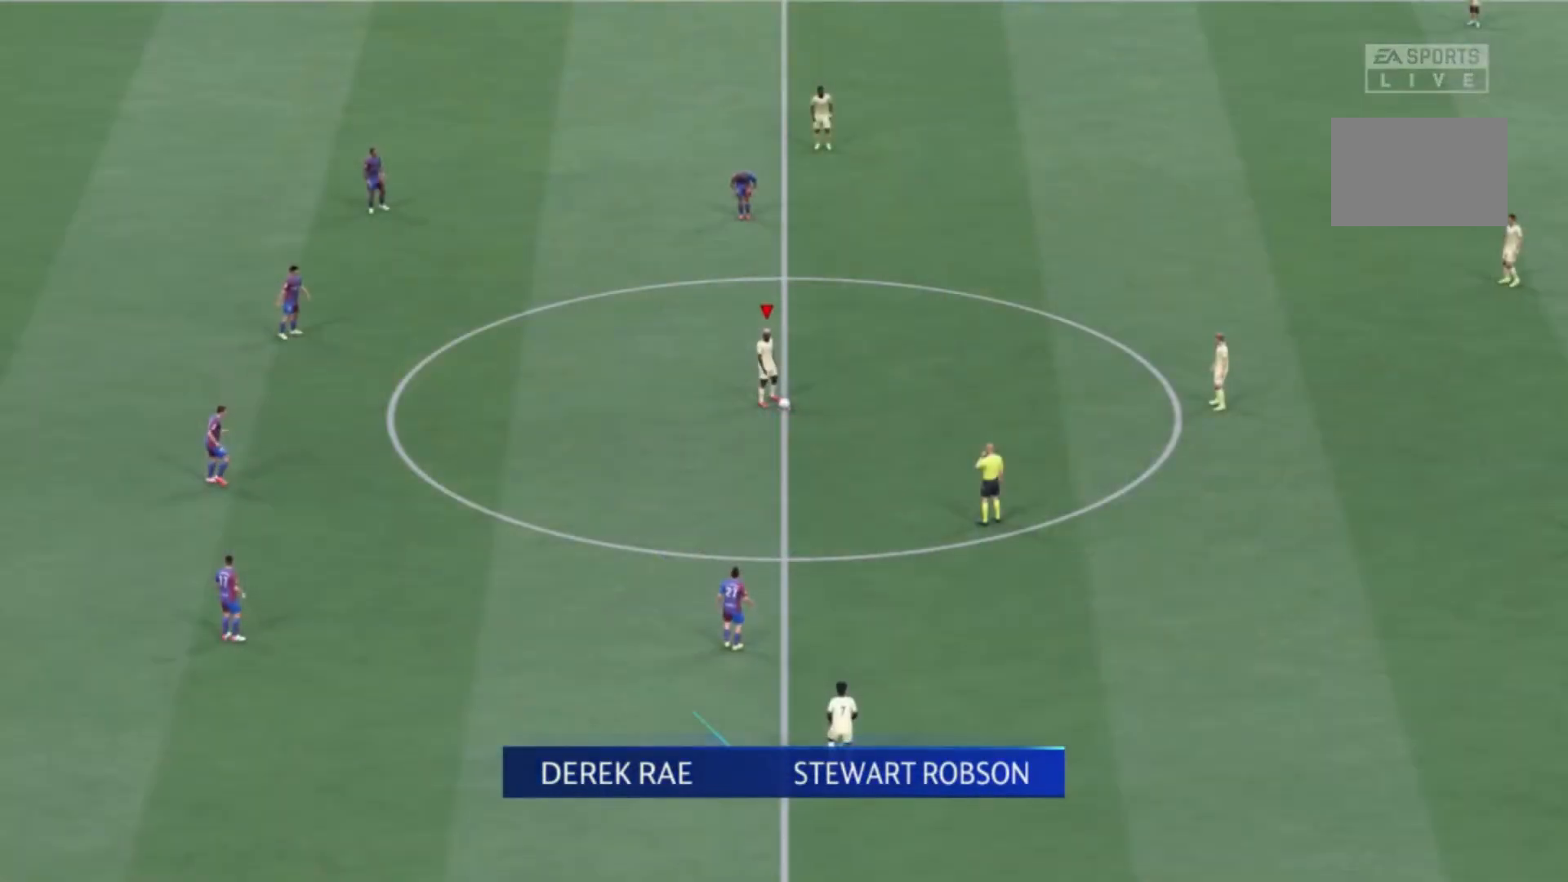
Gameplay with a controller (Xbox layout); each line is a JSON object with the inputs held at the frame after it. "events" lists button and stick changes between this image and that frame as [ms after this image, input, new state], when the widget could be followed in between. Not read: L3 R3.
{"buttons": ["A"], "left_stick": "down-right", "right_stick": "center", "events": [[434, "A", "down"], [468, "left_stick", "down-right"]]}
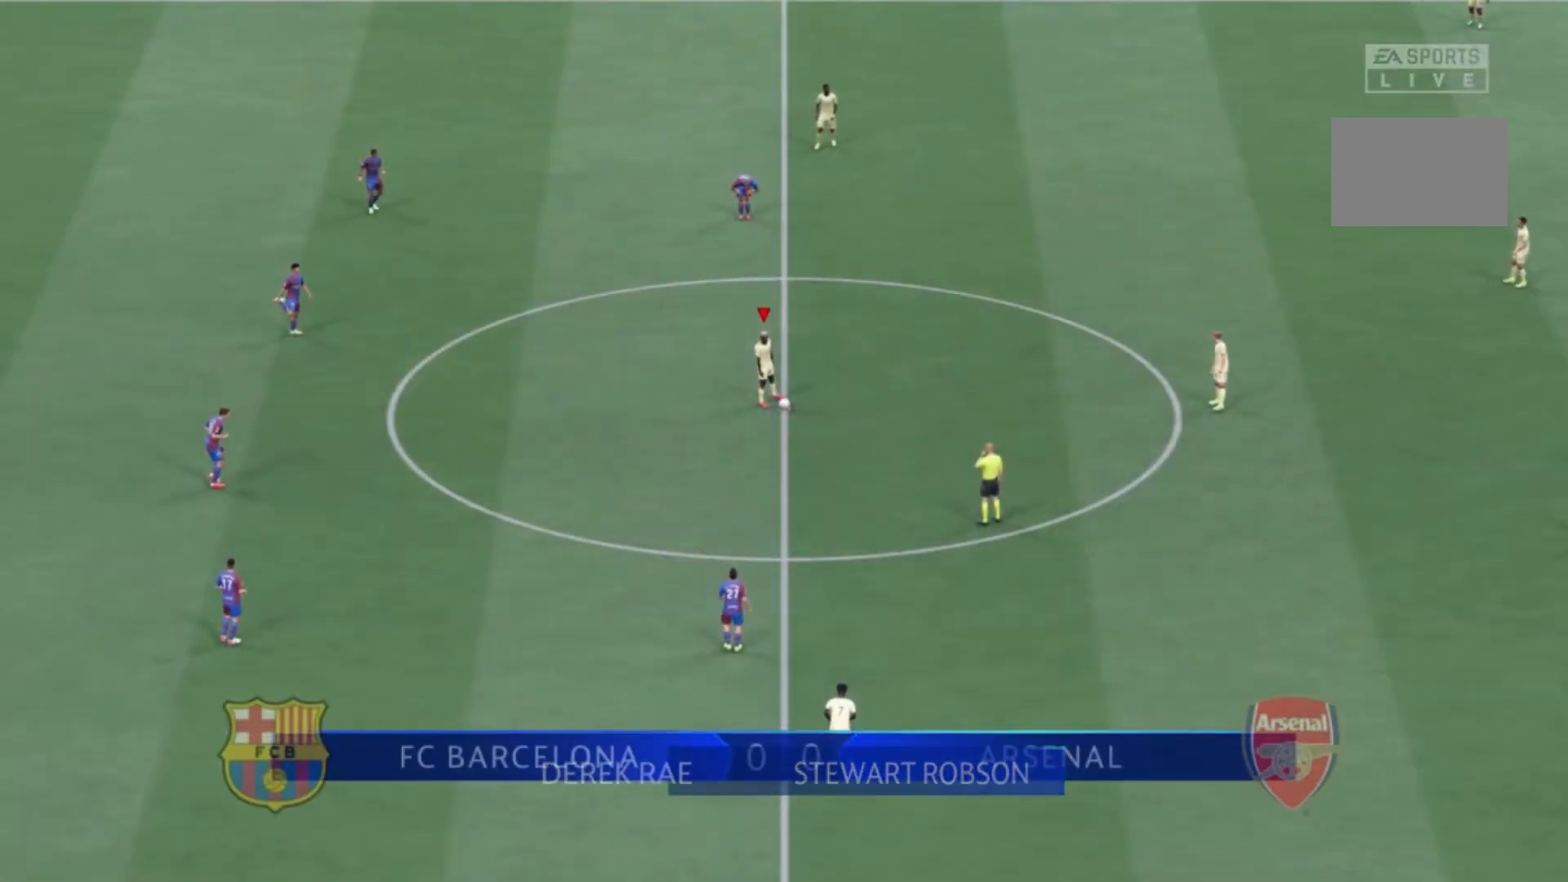
{"buttons": [], "left_stick": "center", "right_stick": "center", "events": [[100, "A", "up"], [234, "left_stick", "right"], [367, "left_stick", "center"]]}
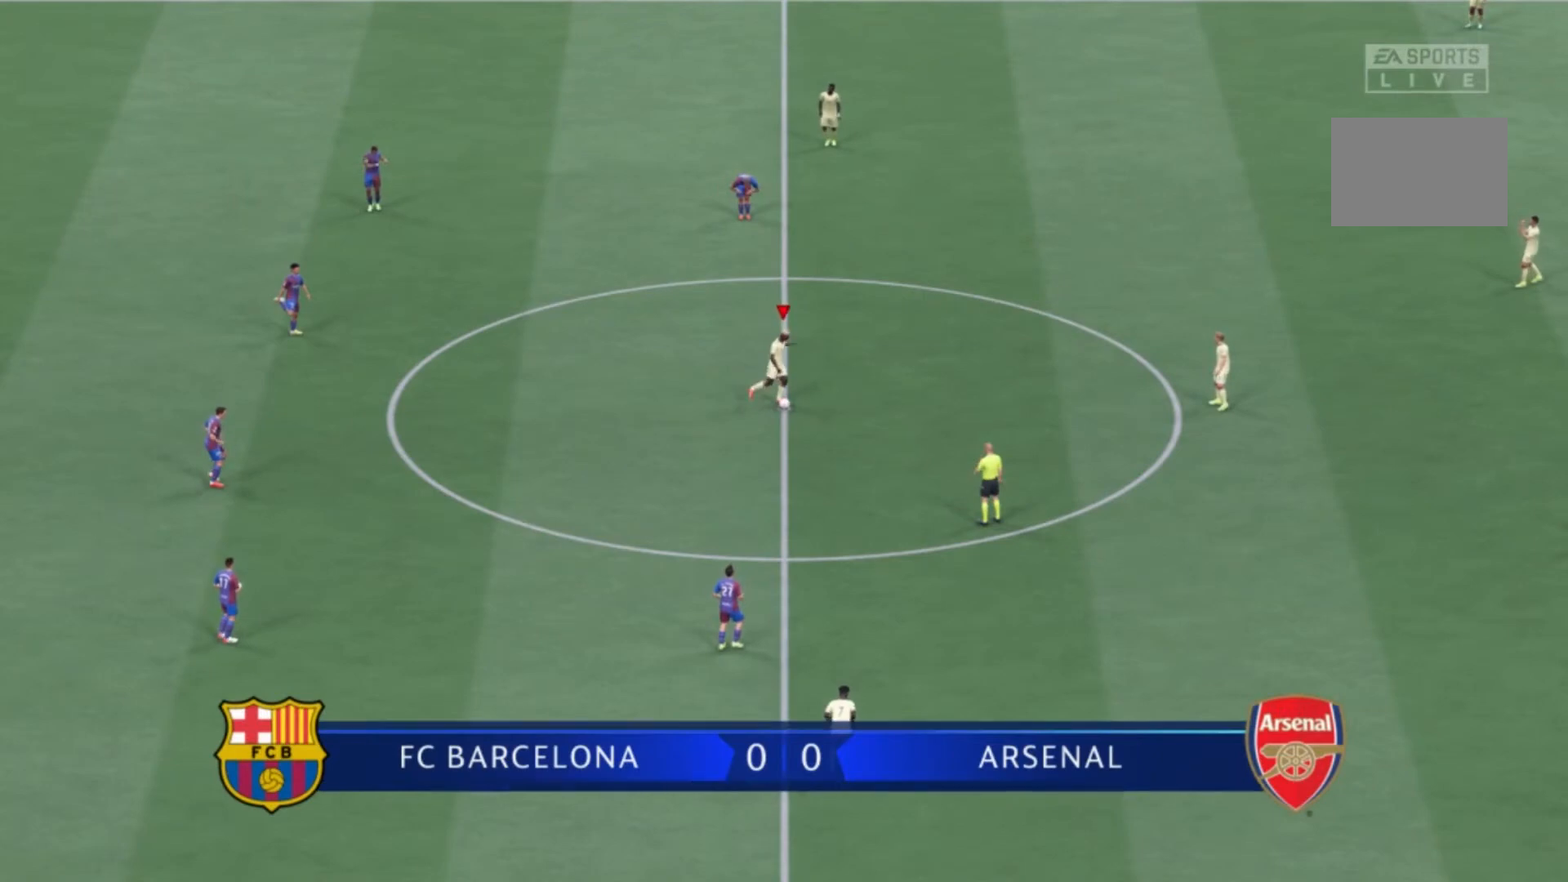
{"buttons": [], "left_stick": "center", "right_stick": "center", "events": []}
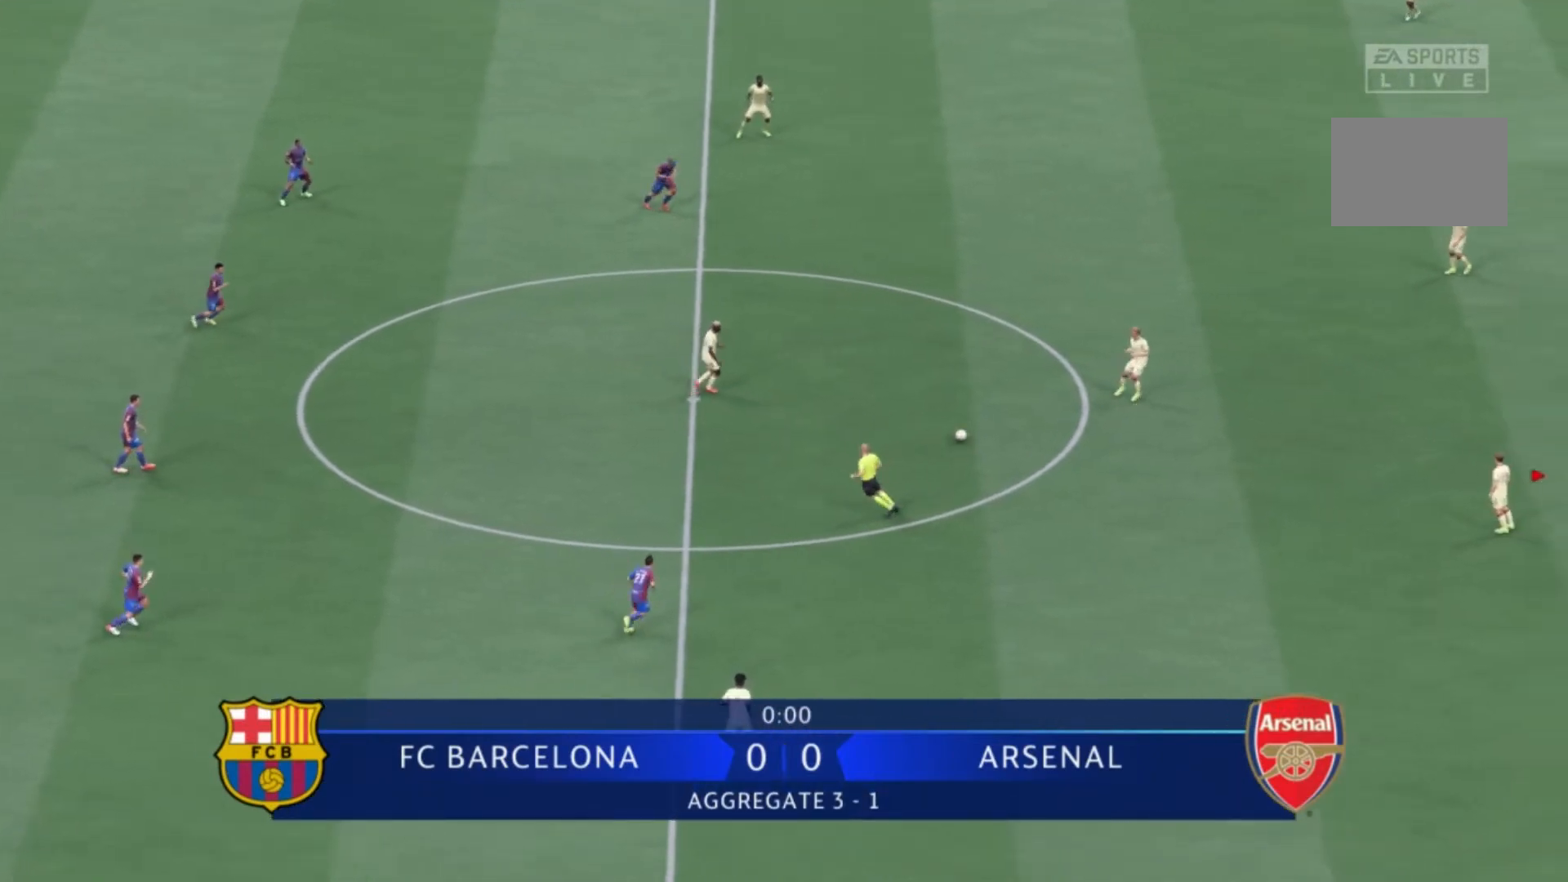
{"buttons": ["A"], "left_stick": "up-left", "right_stick": "center", "events": [[66, "left_stick", "down"], [233, "left_stick", "center"], [300, "left_stick", "up-left"], [500, "A", "down"]]}
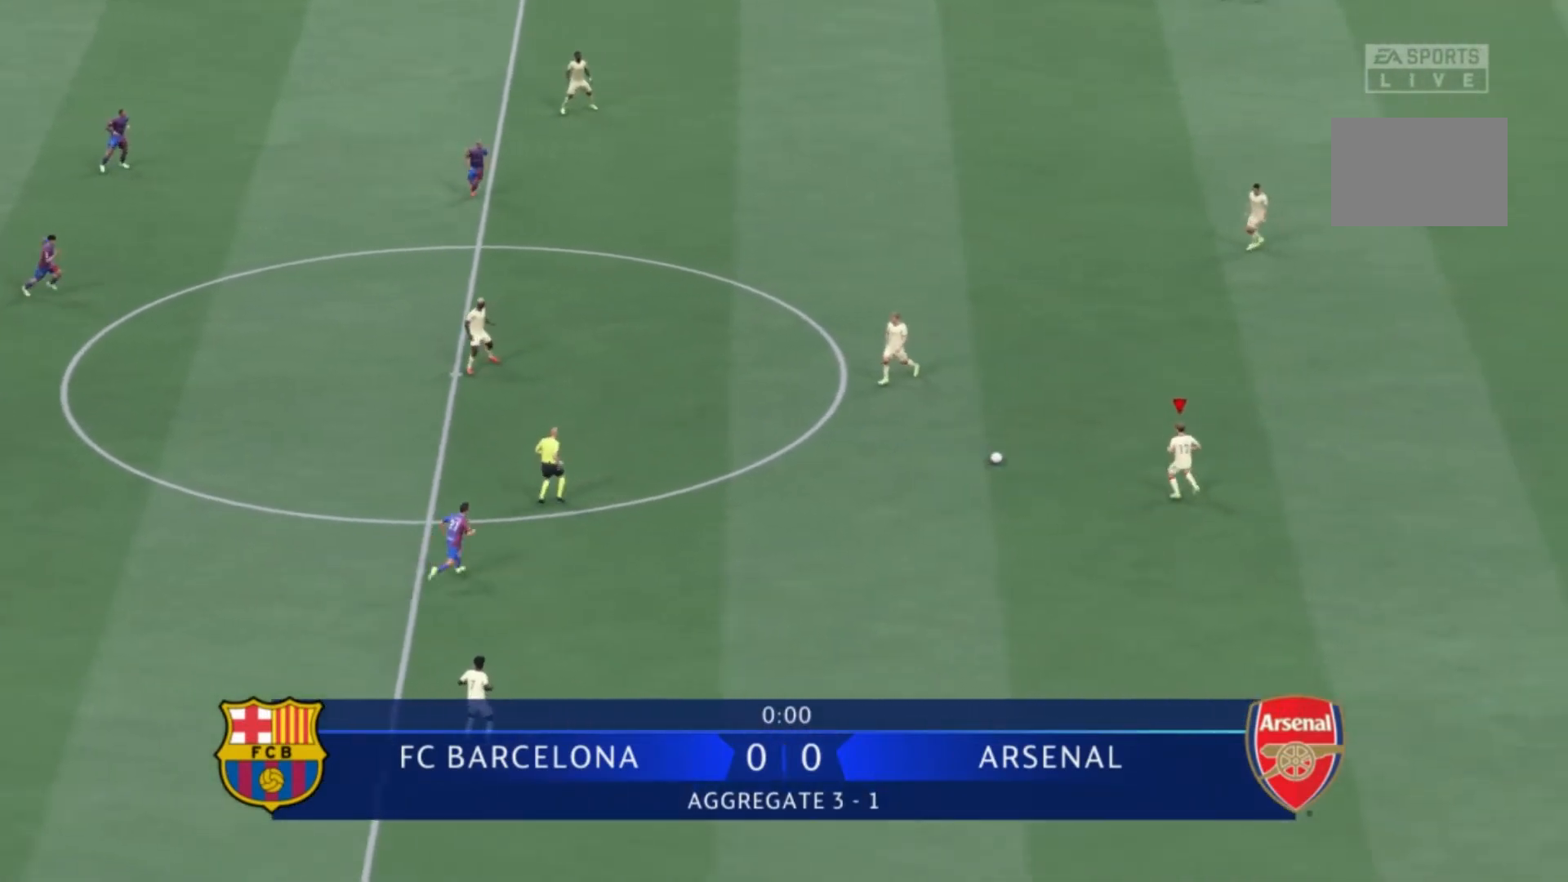
{"buttons": [], "left_stick": "up-left", "right_stick": "center", "events": [[167, "A", "up"]]}
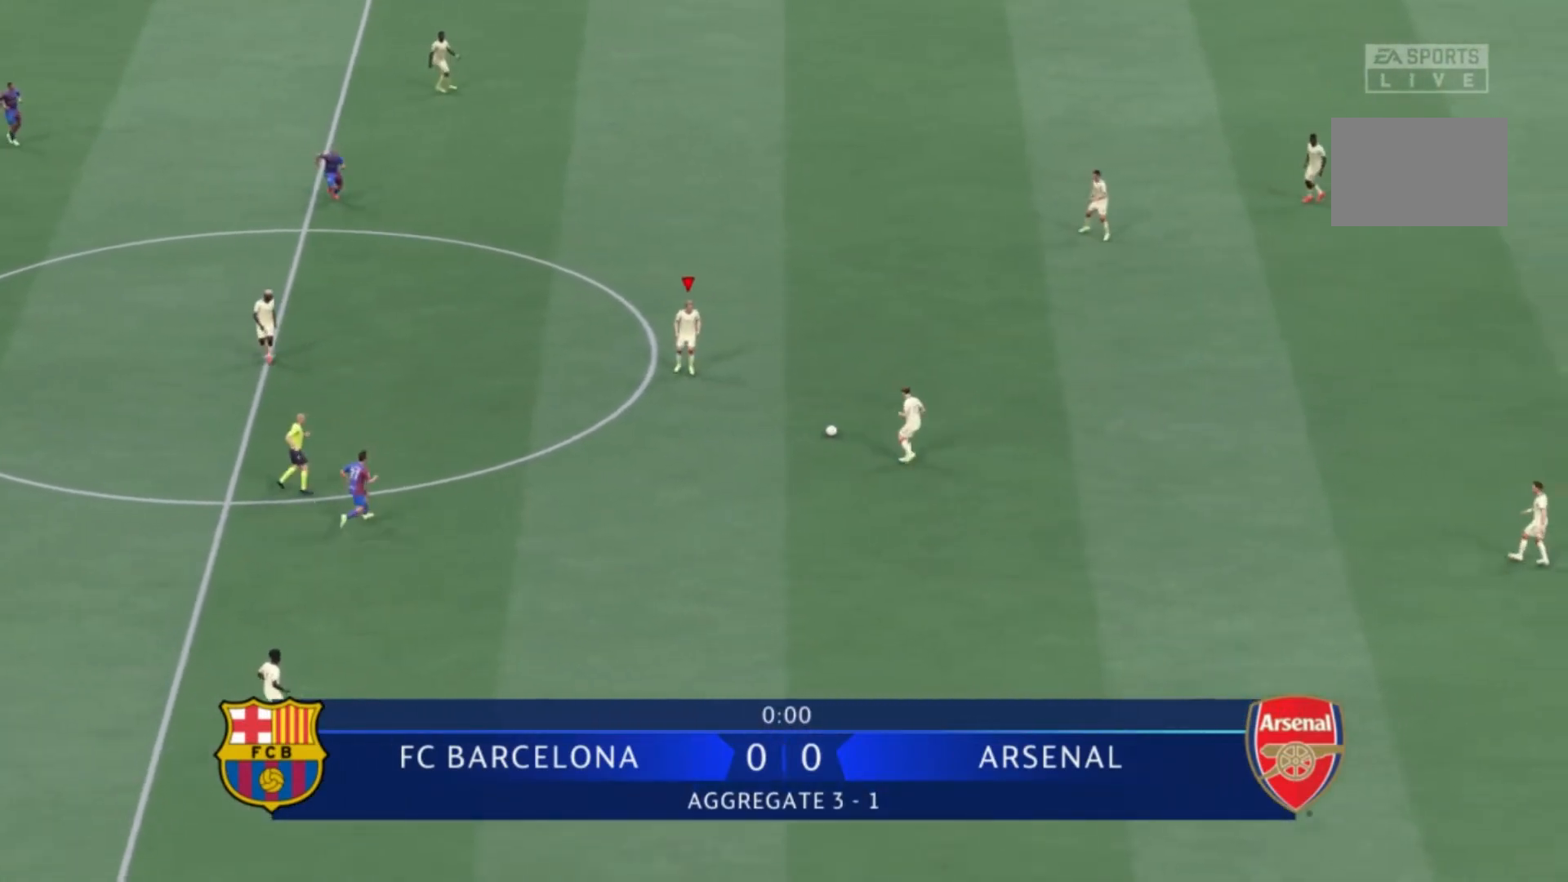
{"buttons": [], "left_stick": "up-right", "right_stick": "center", "events": [[100, "left_stick", "center"], [367, "left_stick", "up-right"]]}
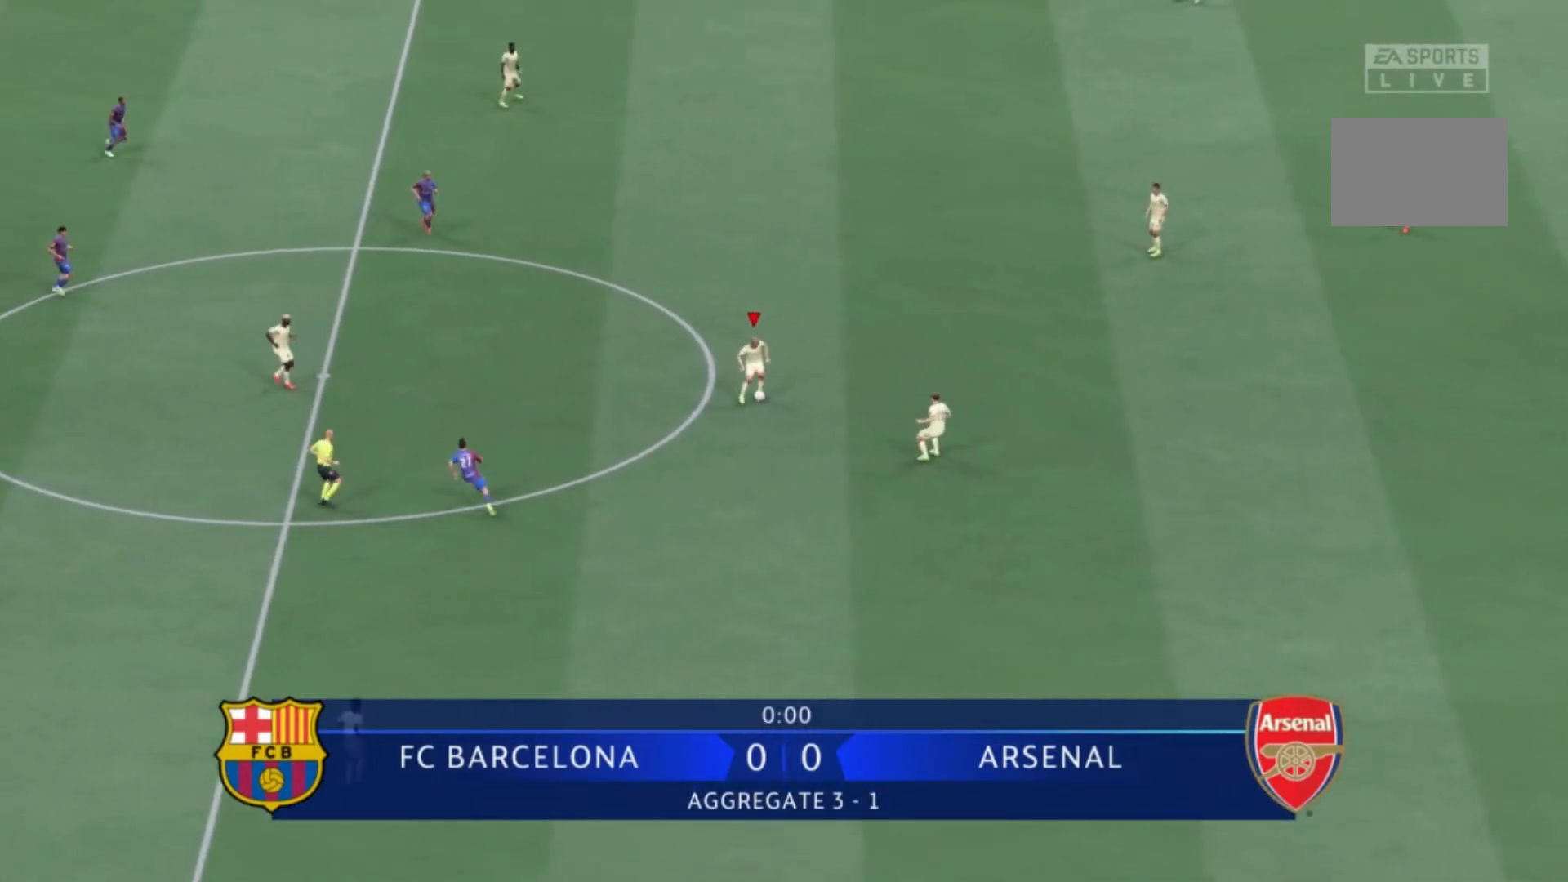
{"buttons": [], "left_stick": "up-right", "right_stick": "center", "events": [[167, "A", "down"], [334, "A", "up"]]}
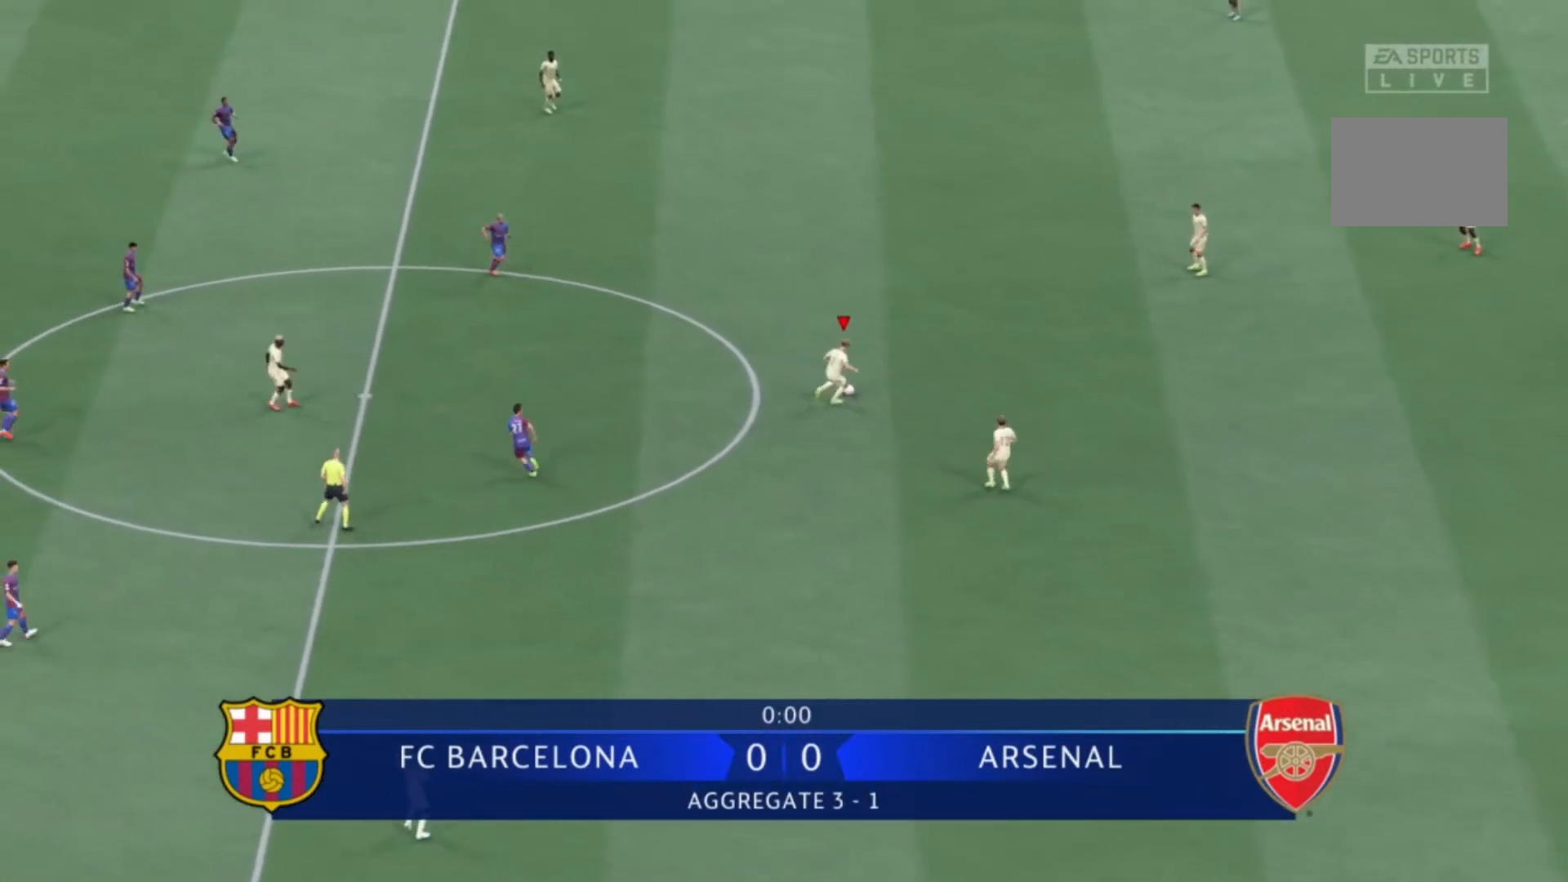
{"buttons": [], "left_stick": "up-right", "right_stick": "center", "events": []}
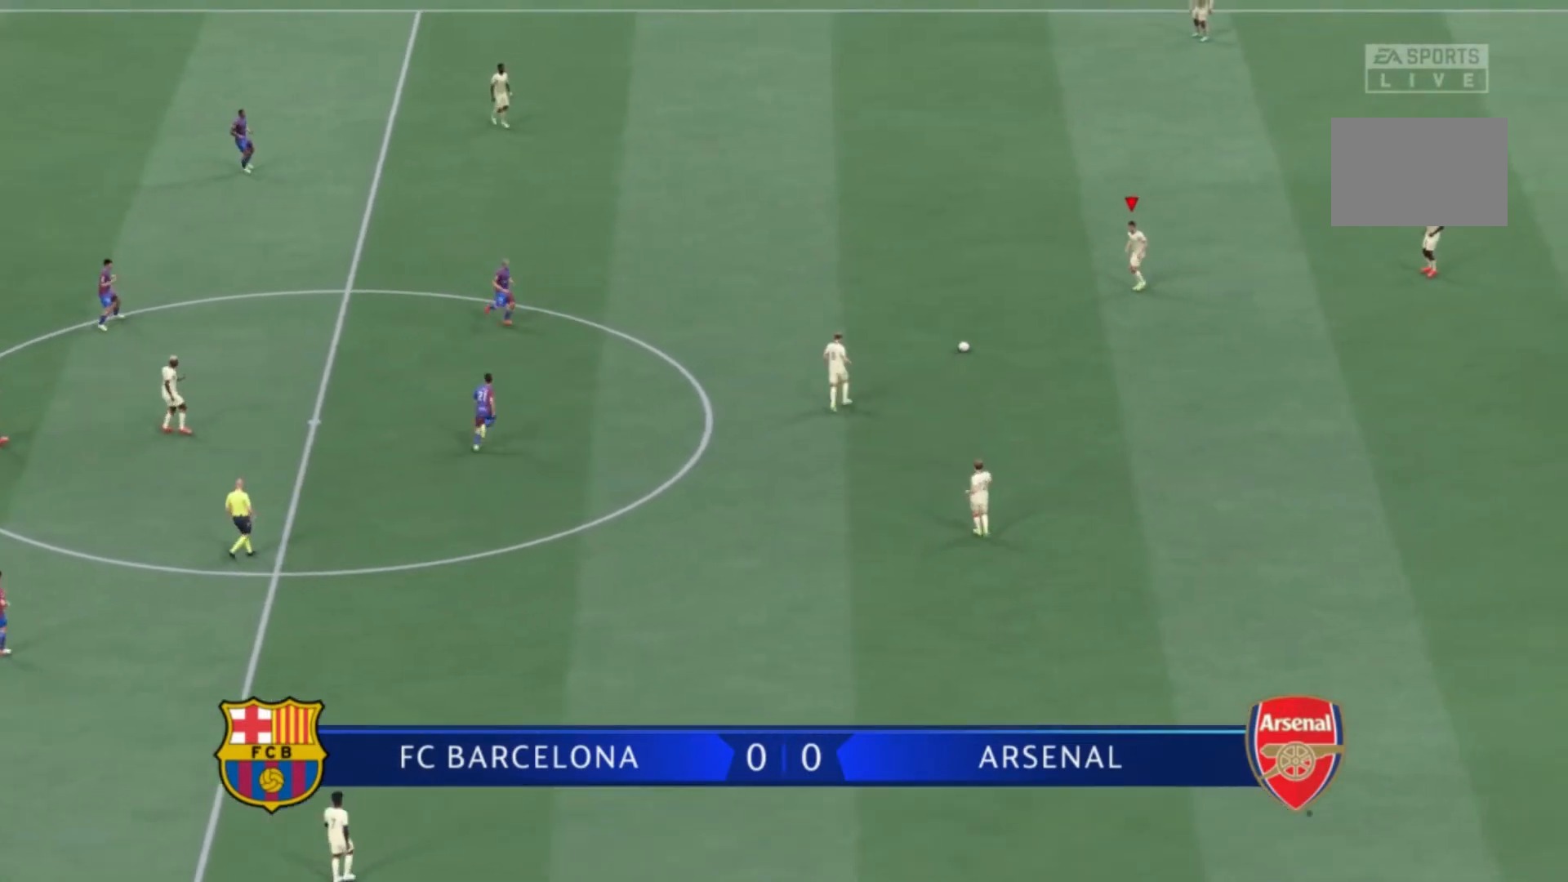
{"buttons": [], "left_stick": "up-left", "right_stick": "center", "events": [[33, "left_stick", "up-left"], [234, "A", "down"], [434, "A", "up"]]}
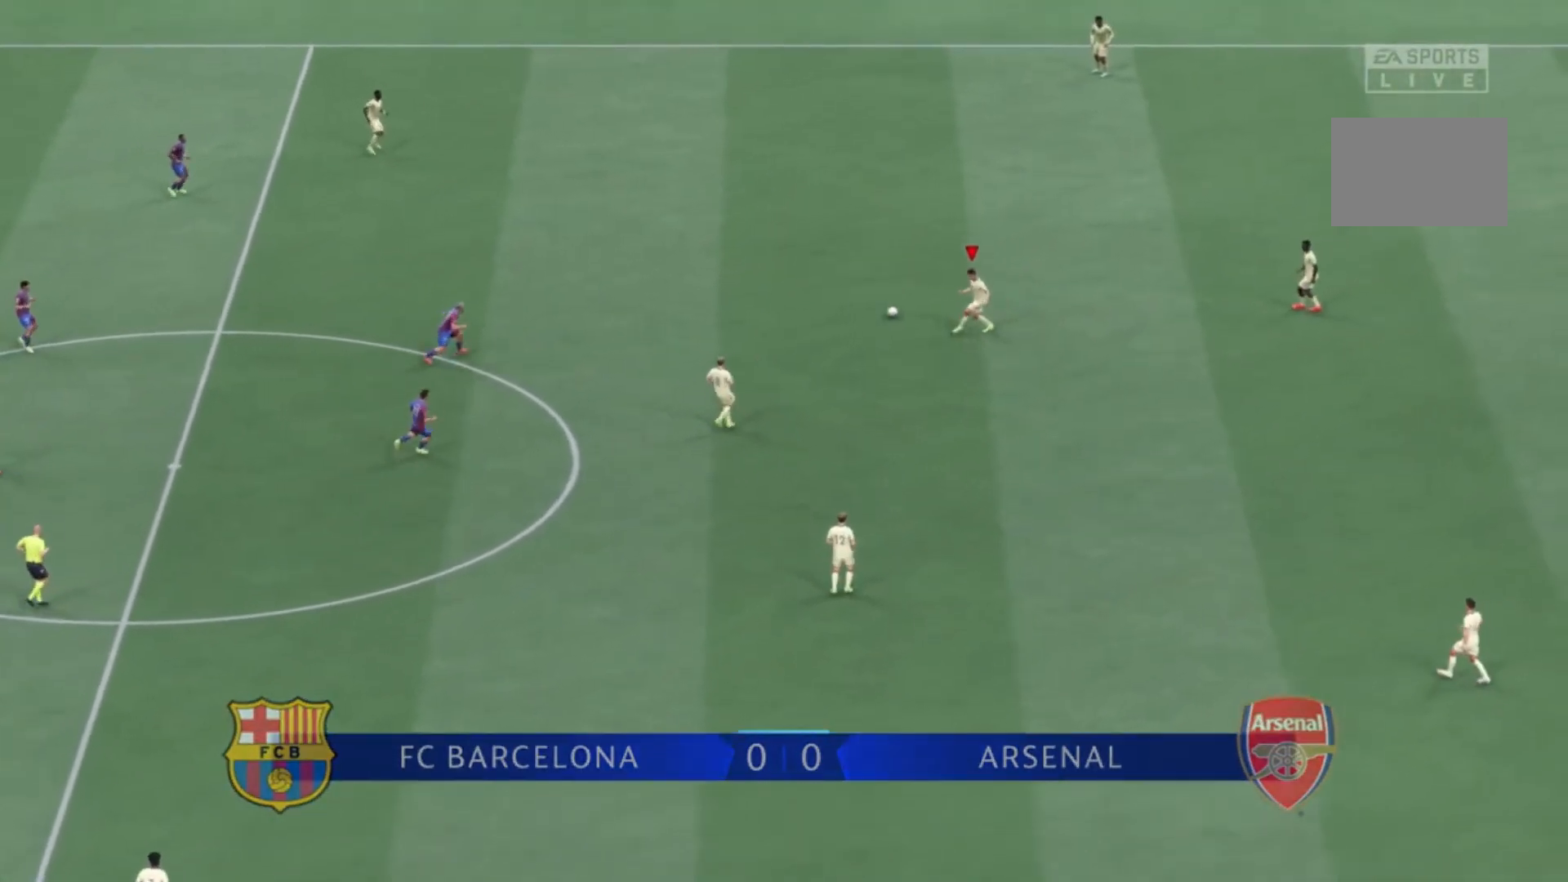
{"buttons": [], "left_stick": "center", "right_stick": "center", "events": [[433, "left_stick", "center"]]}
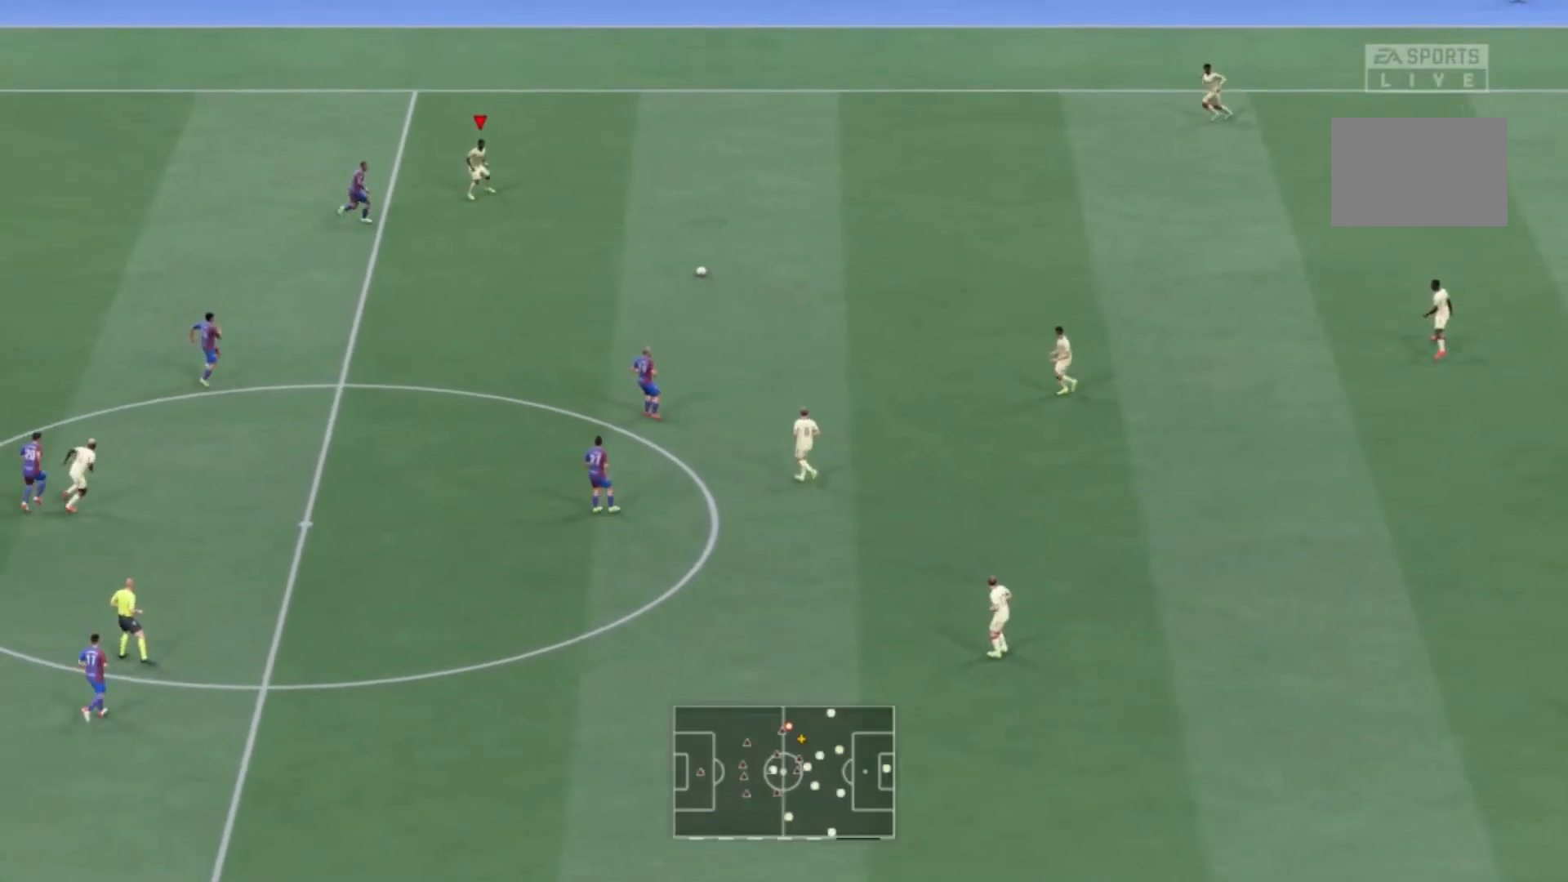
{"buttons": ["A"], "left_stick": "right", "right_stick": "center", "events": [[200, "left_stick", "down-right"], [434, "A", "down"], [434, "left_stick", "right"]]}
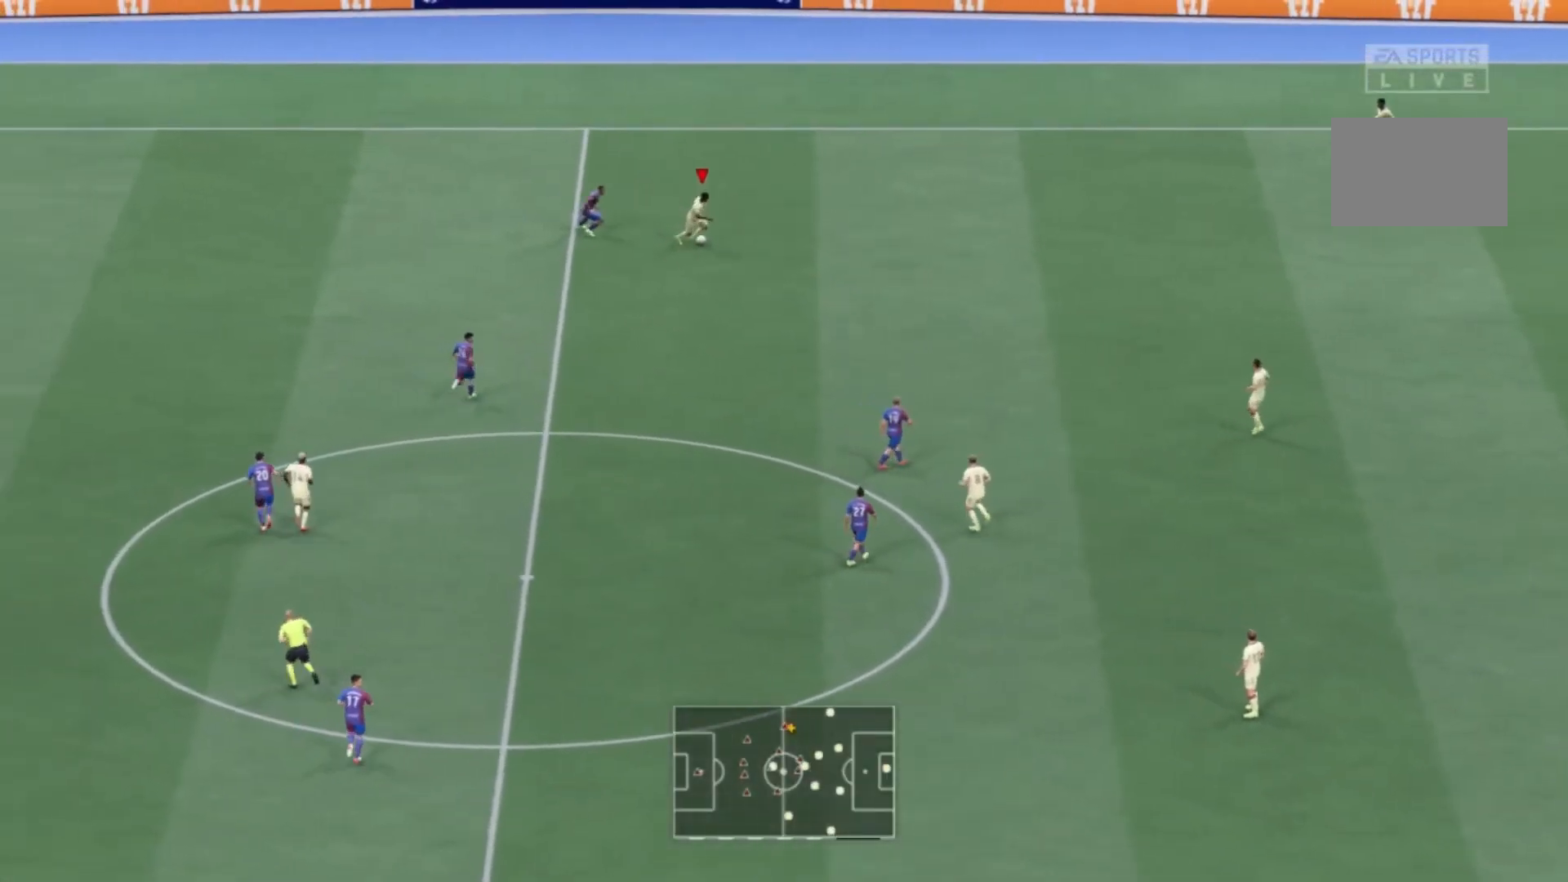
{"buttons": [], "left_stick": "right", "right_stick": "center", "events": [[66, "A", "up"]]}
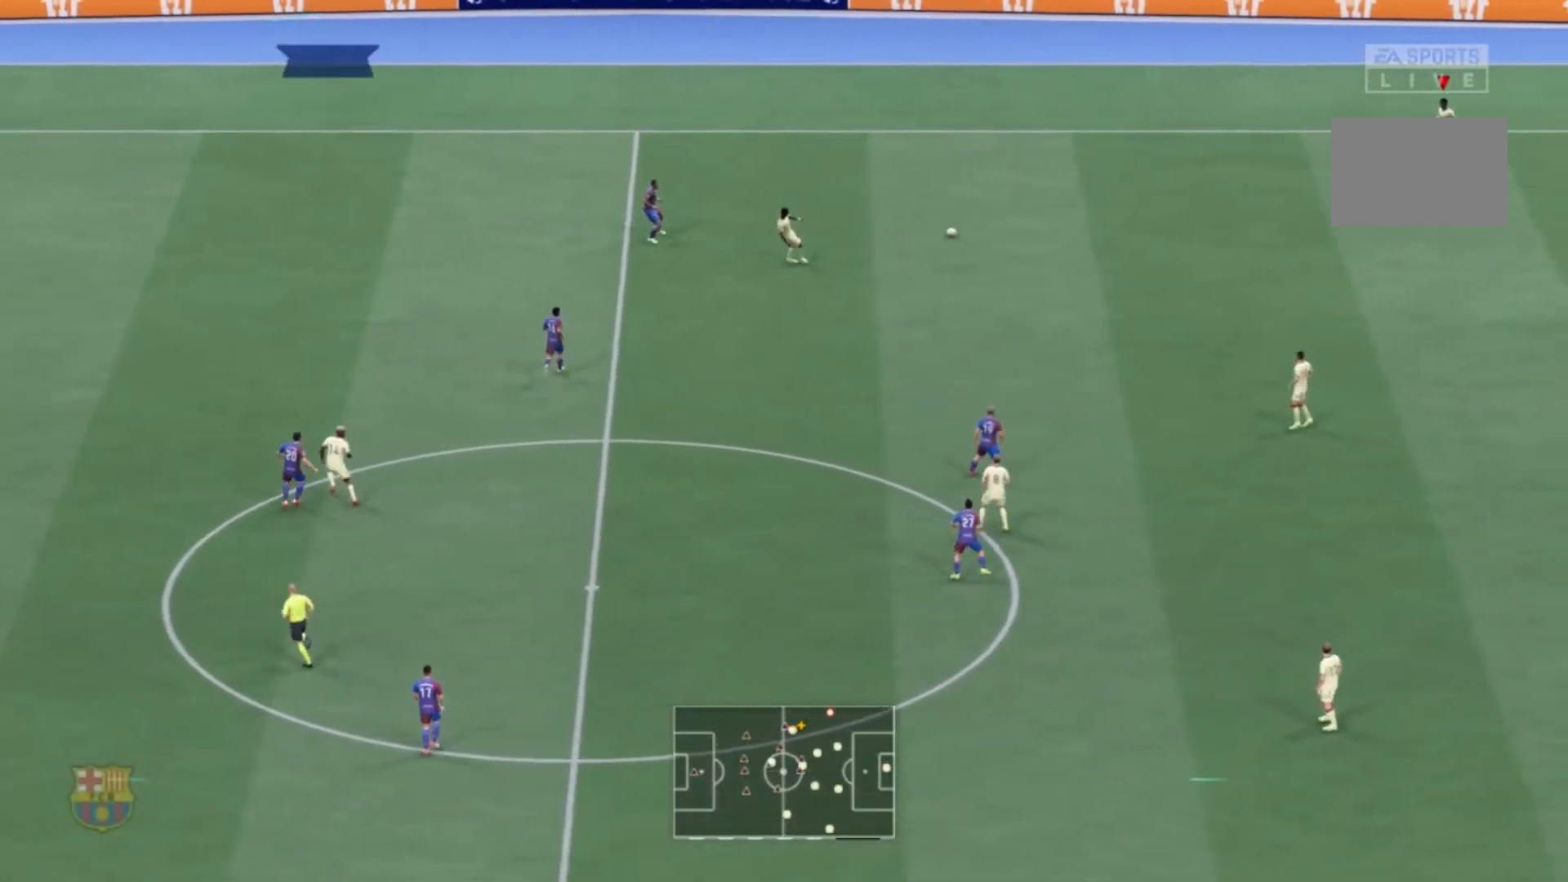
{"buttons": [], "left_stick": "down", "right_stick": "center", "events": [[367, "left_stick", "down"]]}
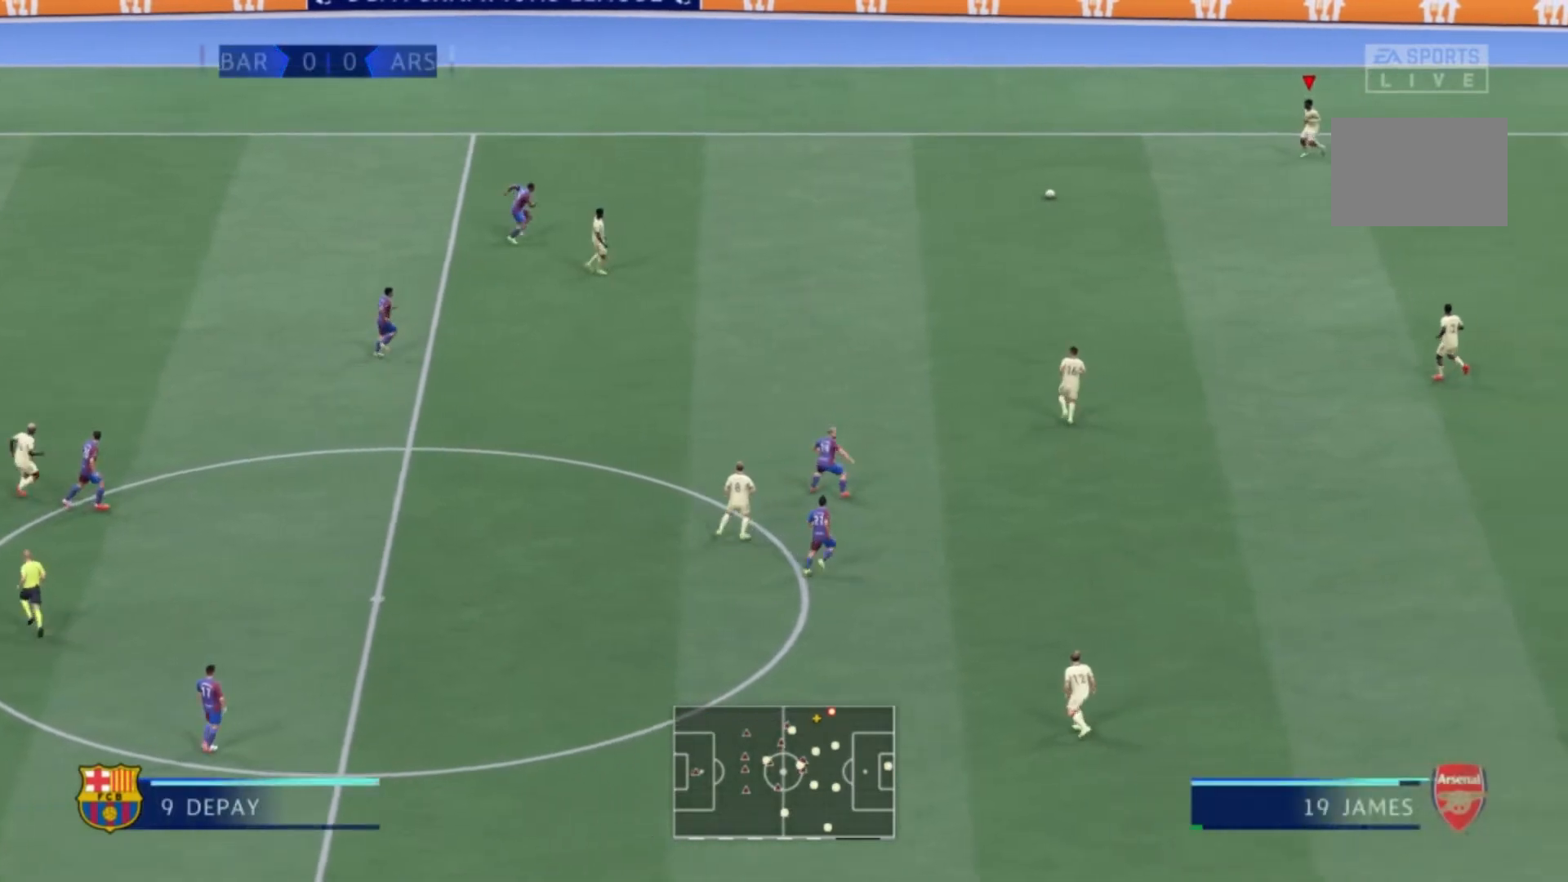
{"buttons": [], "left_stick": "down-left", "right_stick": "center", "events": [[233, "left_stick", "down-left"], [333, "A", "down"], [500, "A", "up"]]}
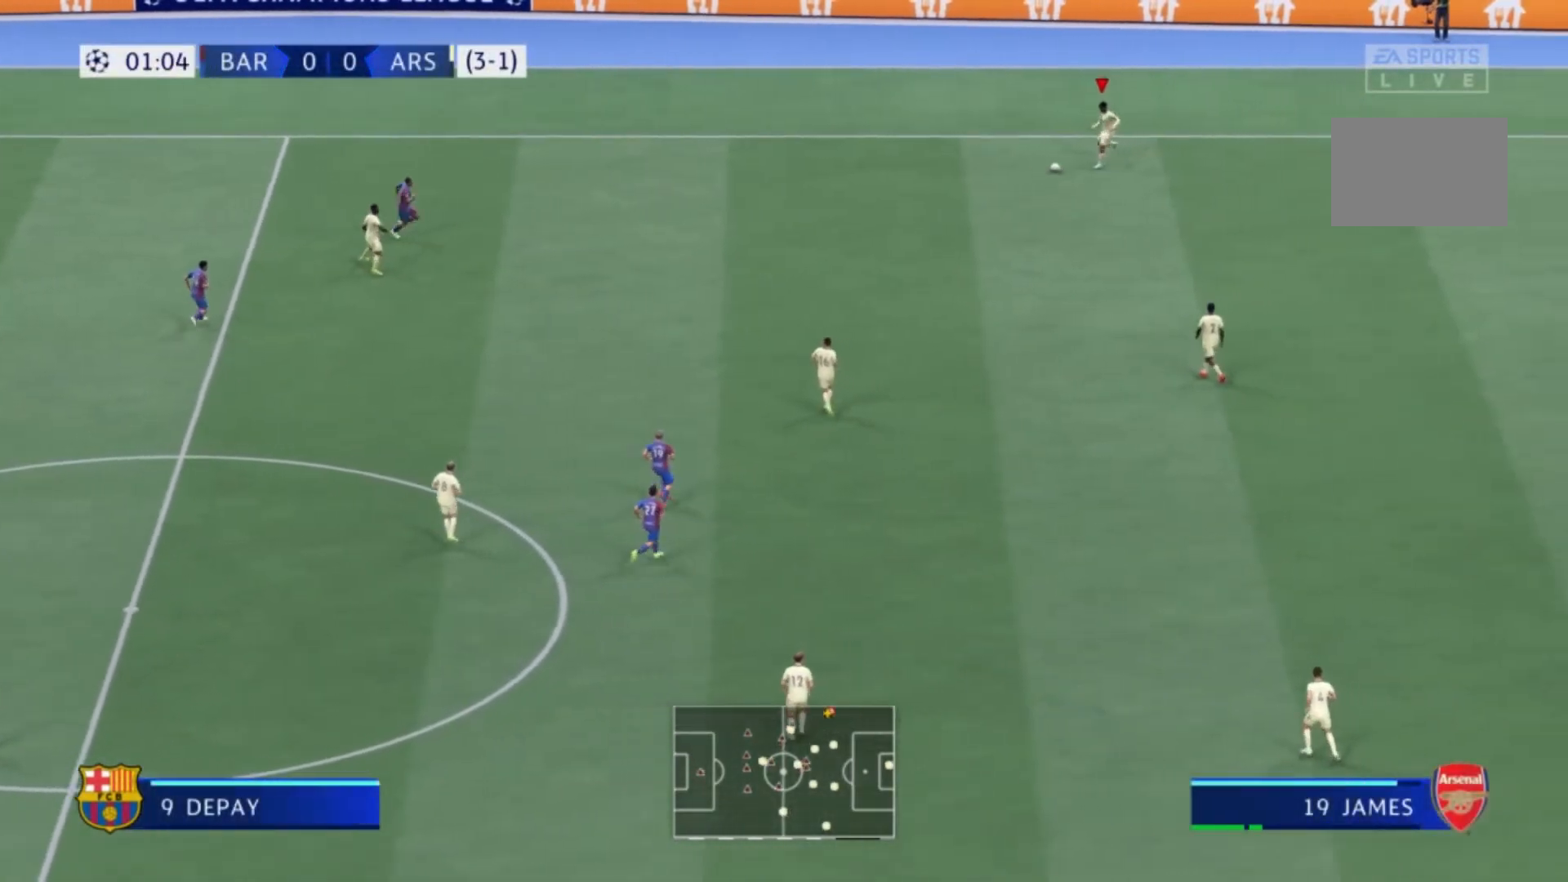
{"buttons": [], "left_stick": "center", "right_stick": "center", "events": [[501, "left_stick", "center"]]}
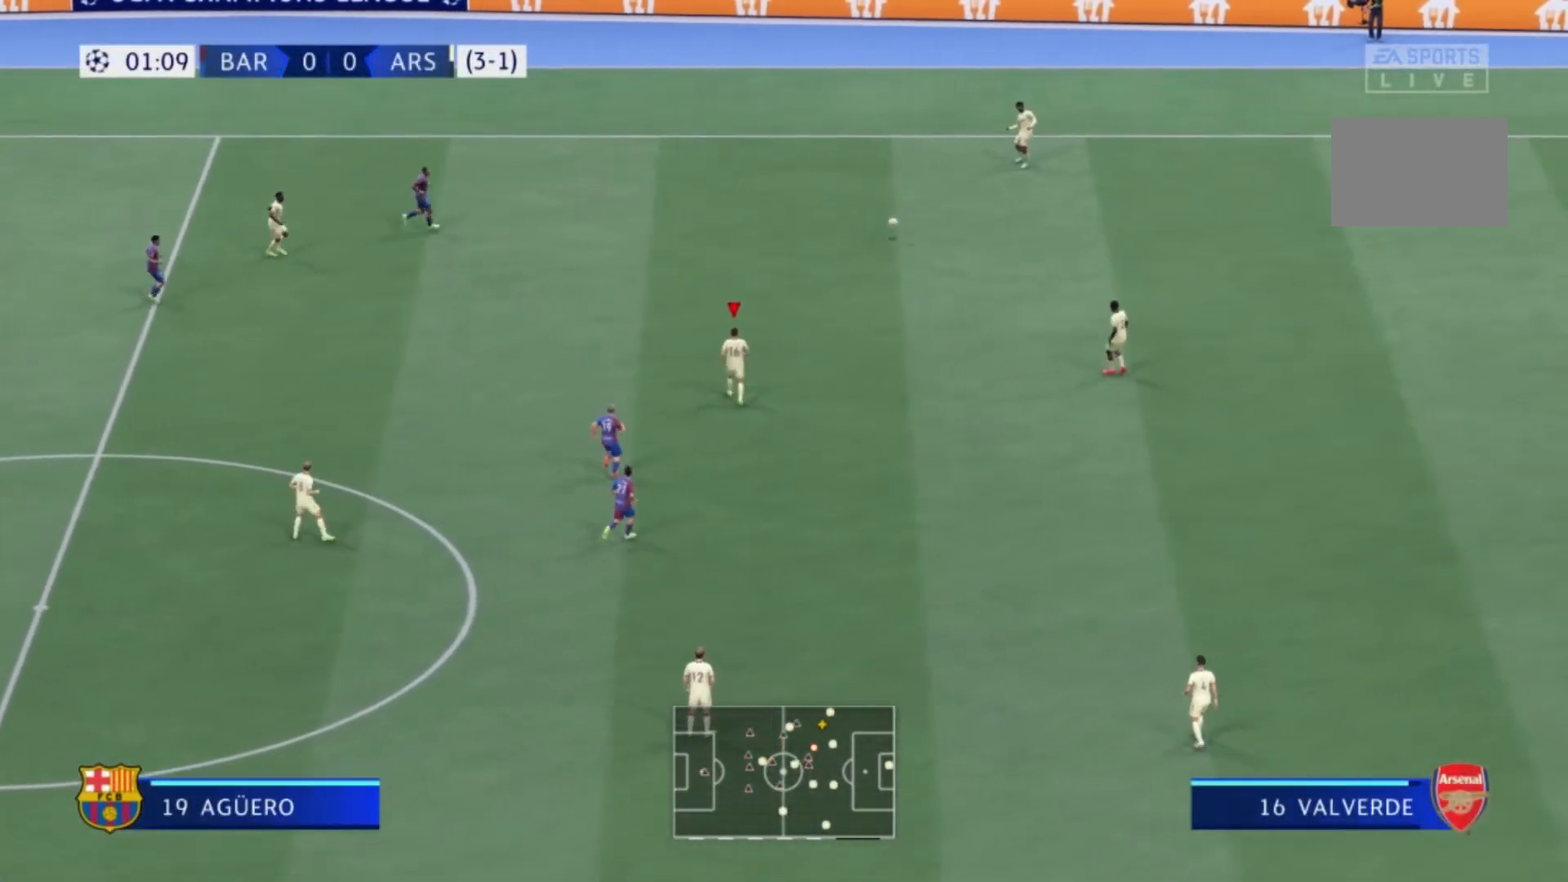
{"buttons": [], "left_stick": "up-left", "right_stick": "center", "events": [[367, "left_stick", "up-left"]]}
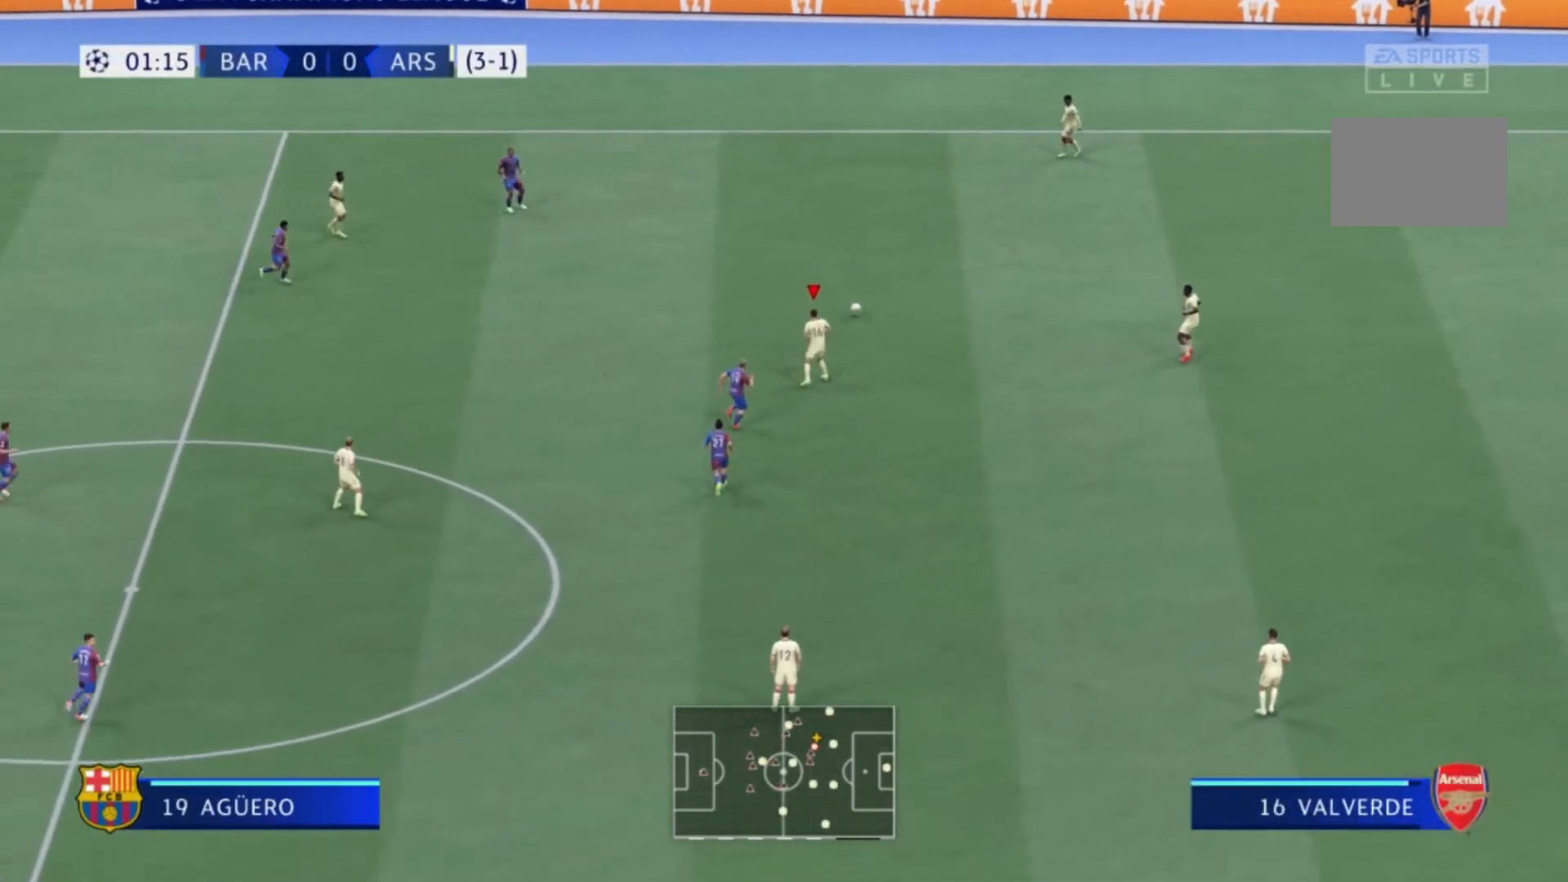
{"buttons": [], "left_stick": "up-left", "right_stick": "center", "events": [[167, "A", "down"], [300, "A", "up"]]}
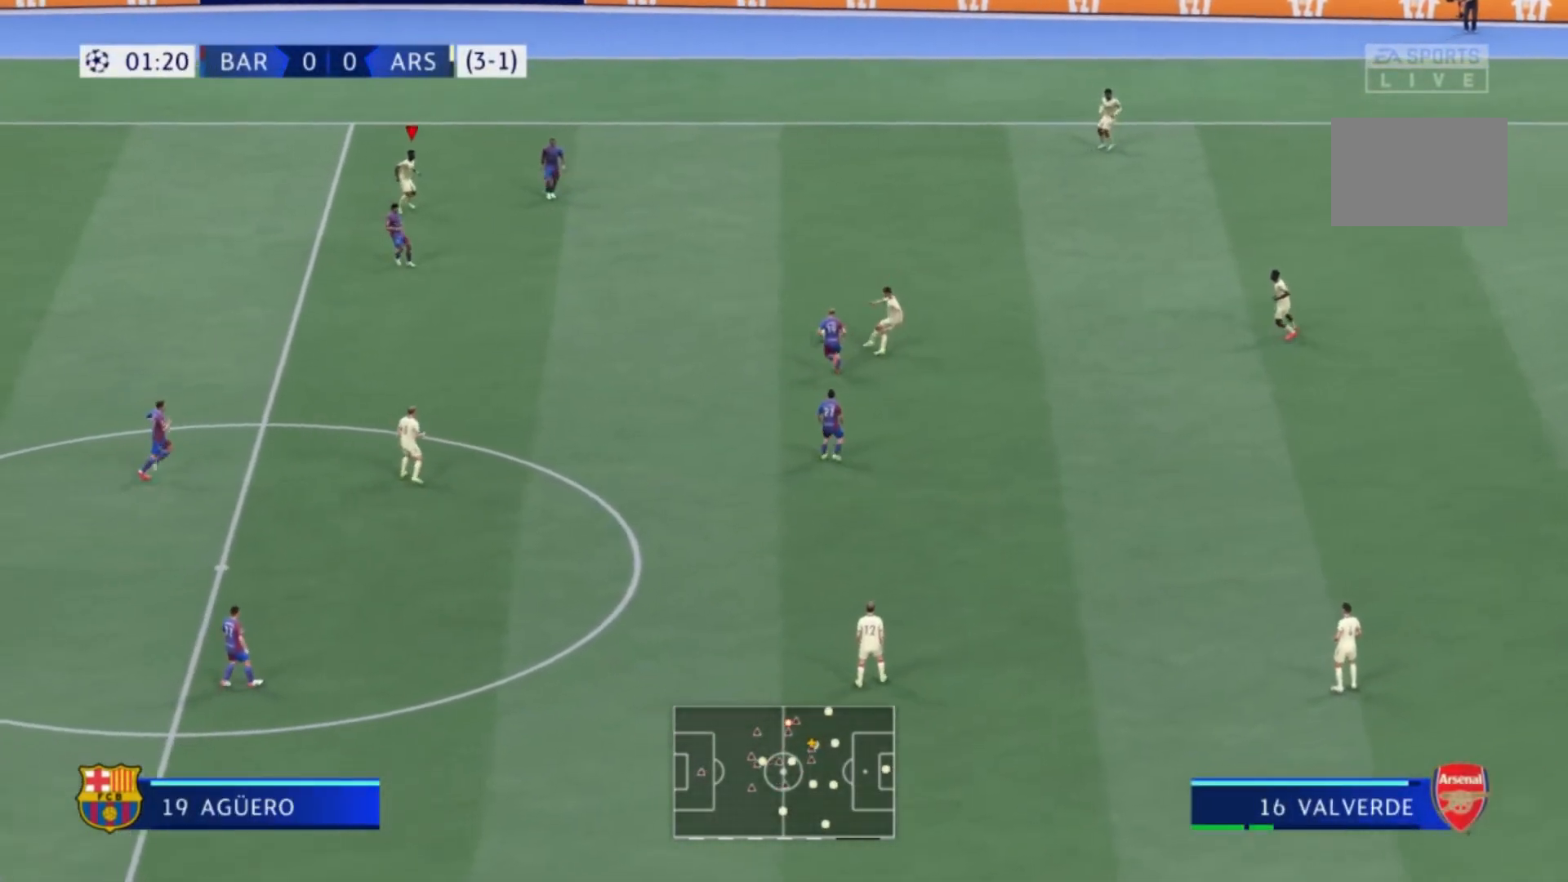
{"buttons": [], "left_stick": "down-right", "right_stick": "center", "events": [[433, "left_stick", "down-right"]]}
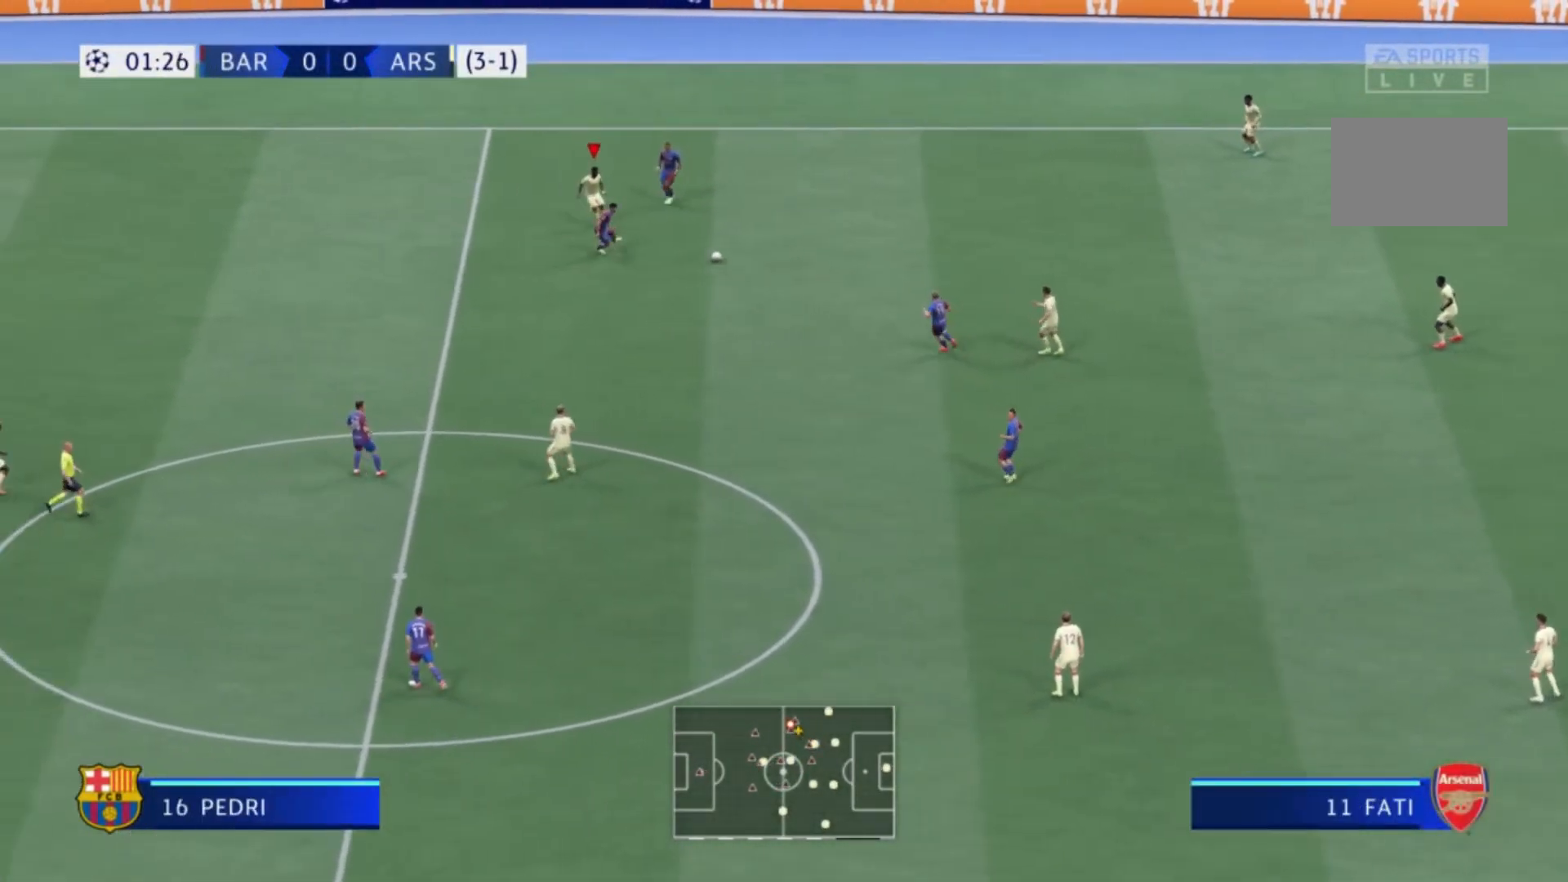
{"buttons": [], "left_stick": "right", "right_stick": "center", "events": [[67, "A", "down"], [234, "A", "up"], [234, "left_stick", "right"]]}
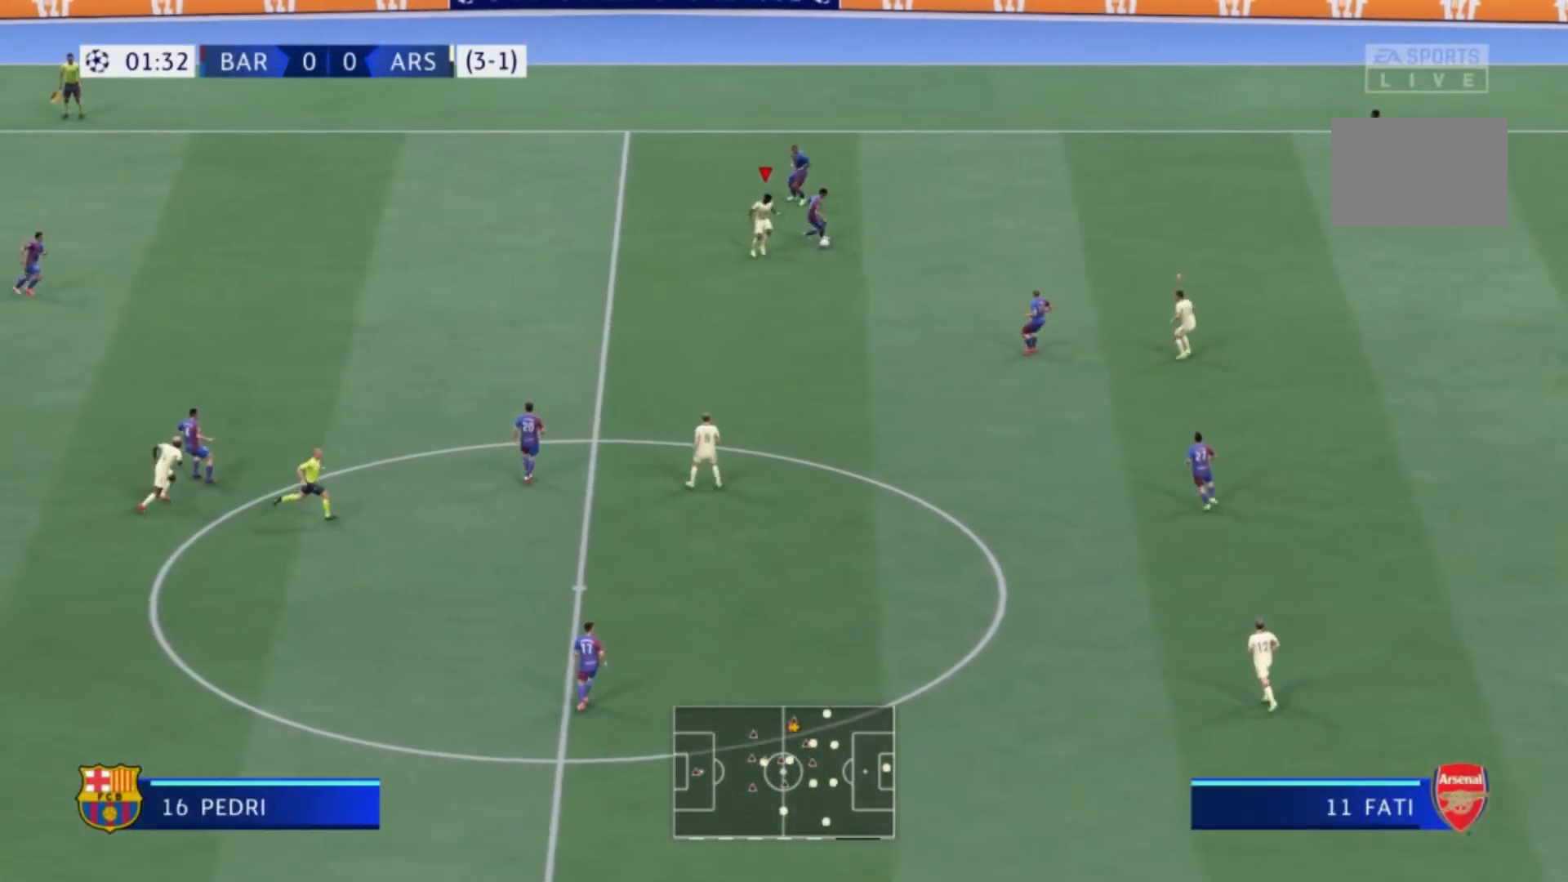
{"buttons": ["R2"], "left_stick": "right", "right_stick": "center", "events": [[467, "R2", "down"]]}
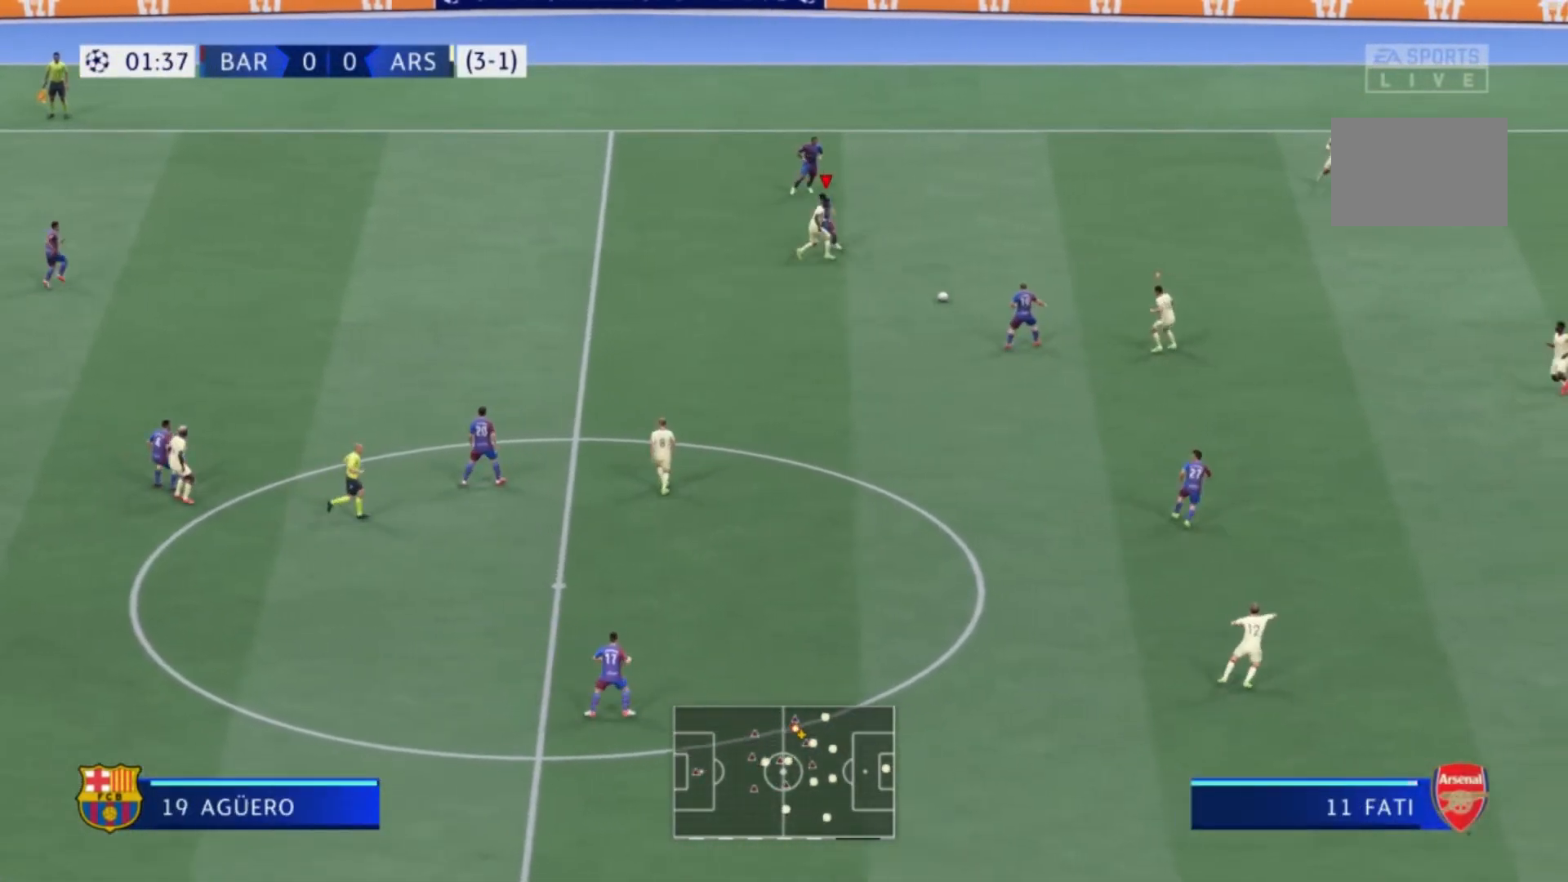
{"buttons": [], "left_stick": "up-left", "right_stick": "center", "events": [[33, "R2", "up"], [67, "left_stick", "up"], [200, "left_stick", "up-left"]]}
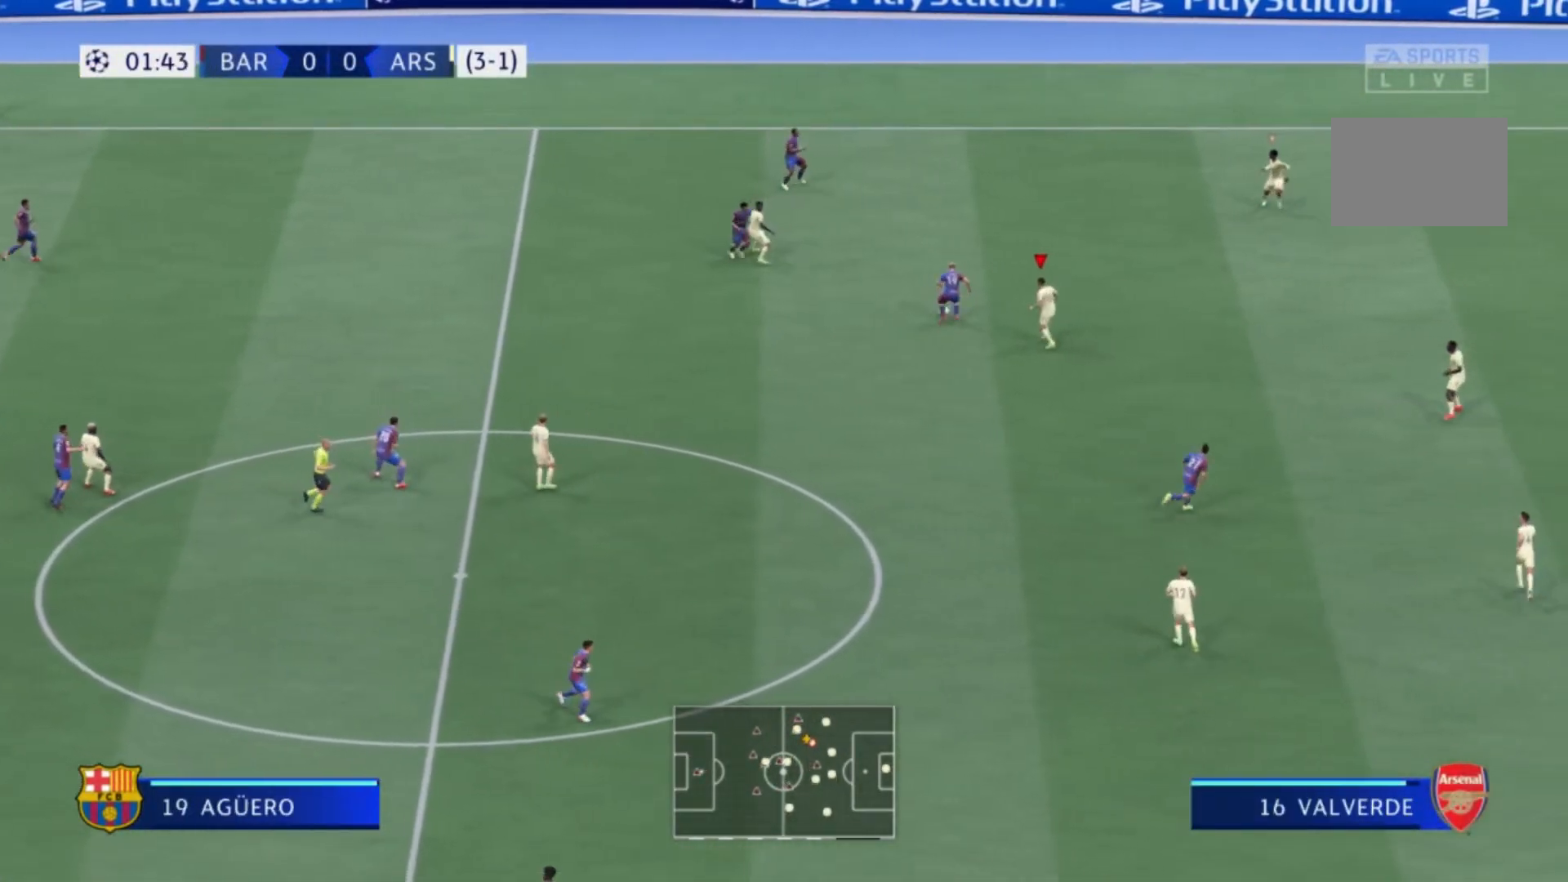
{"buttons": [], "left_stick": "up", "right_stick": "center", "events": [[33, "L2", "down"], [100, "left_stick", "up"], [467, "L2", "up"]]}
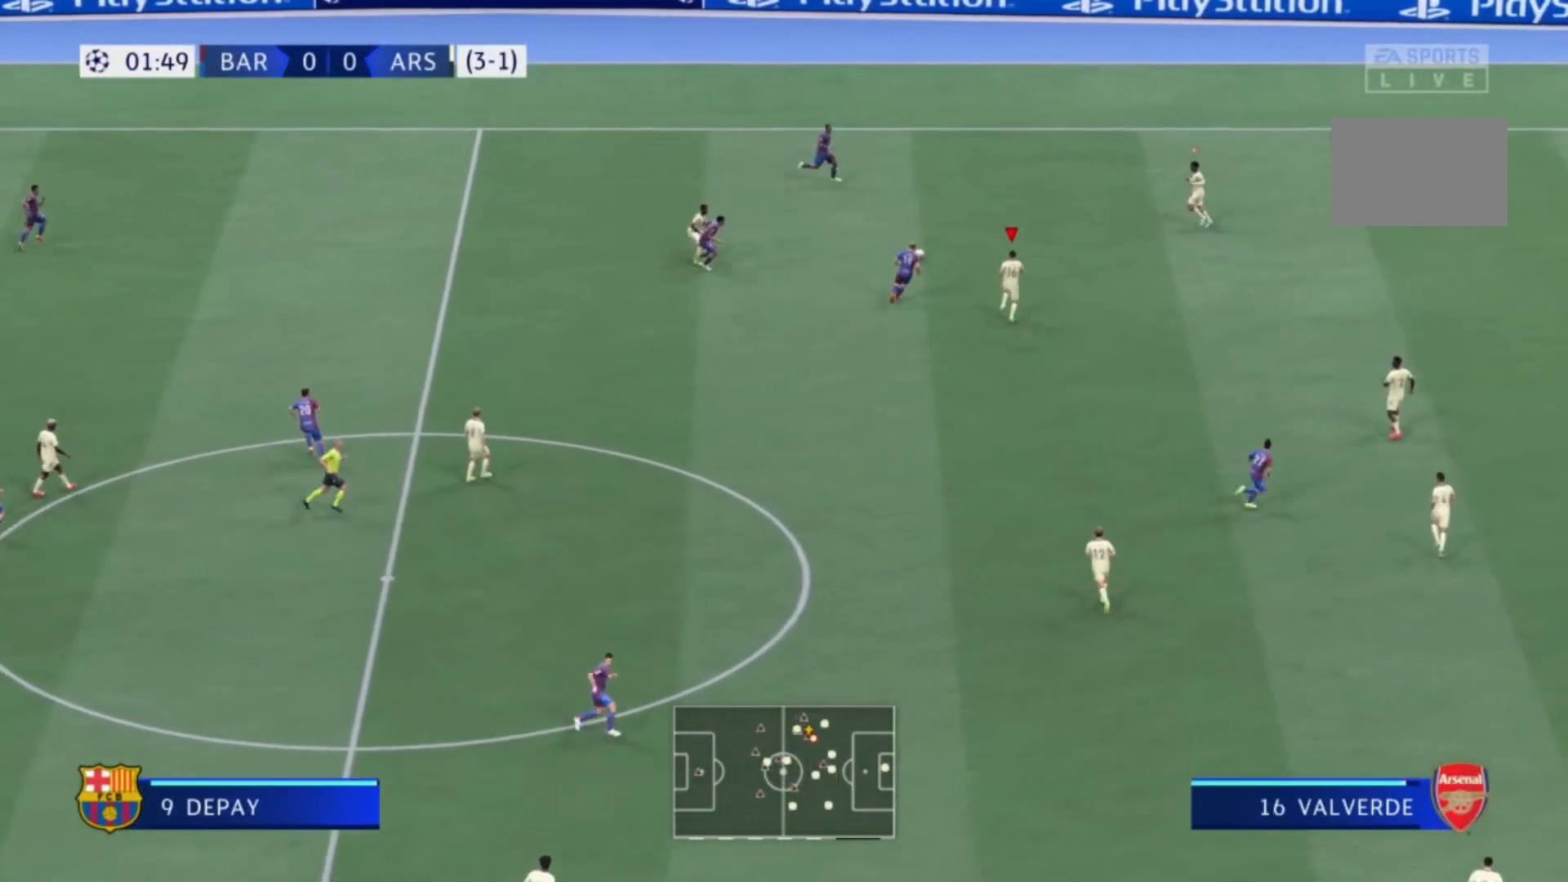
{"buttons": [], "left_stick": "up-left", "right_stick": "center", "events": [[501, "left_stick", "up-left"]]}
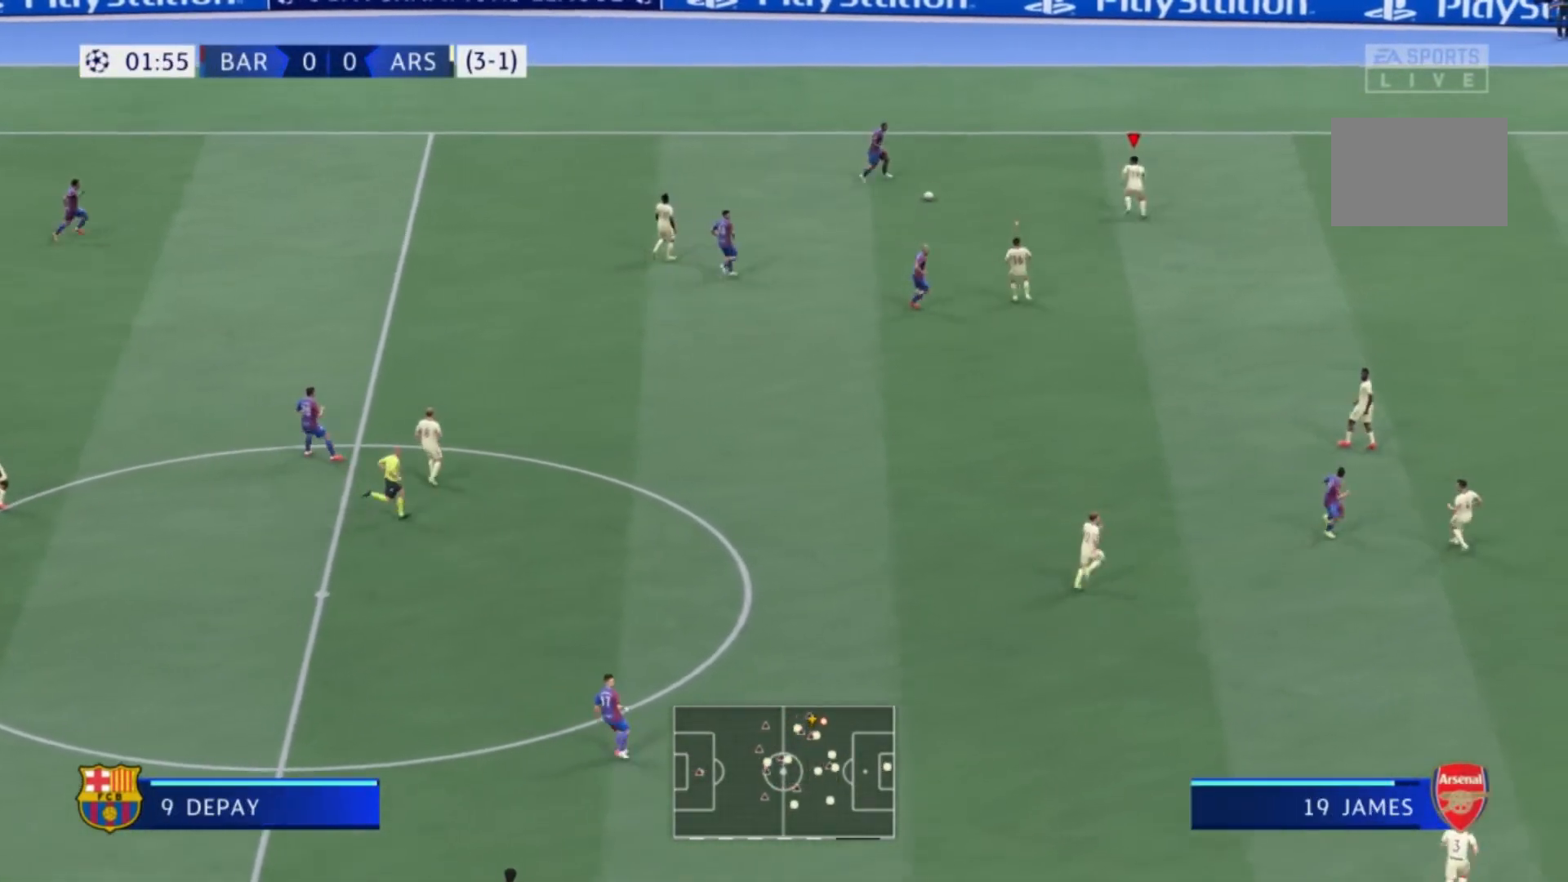
{"buttons": ["L2"], "left_stick": "down-left", "right_stick": "center", "events": [[367, "left_stick", "left"], [400, "L2", "down"], [500, "left_stick", "down-left"]]}